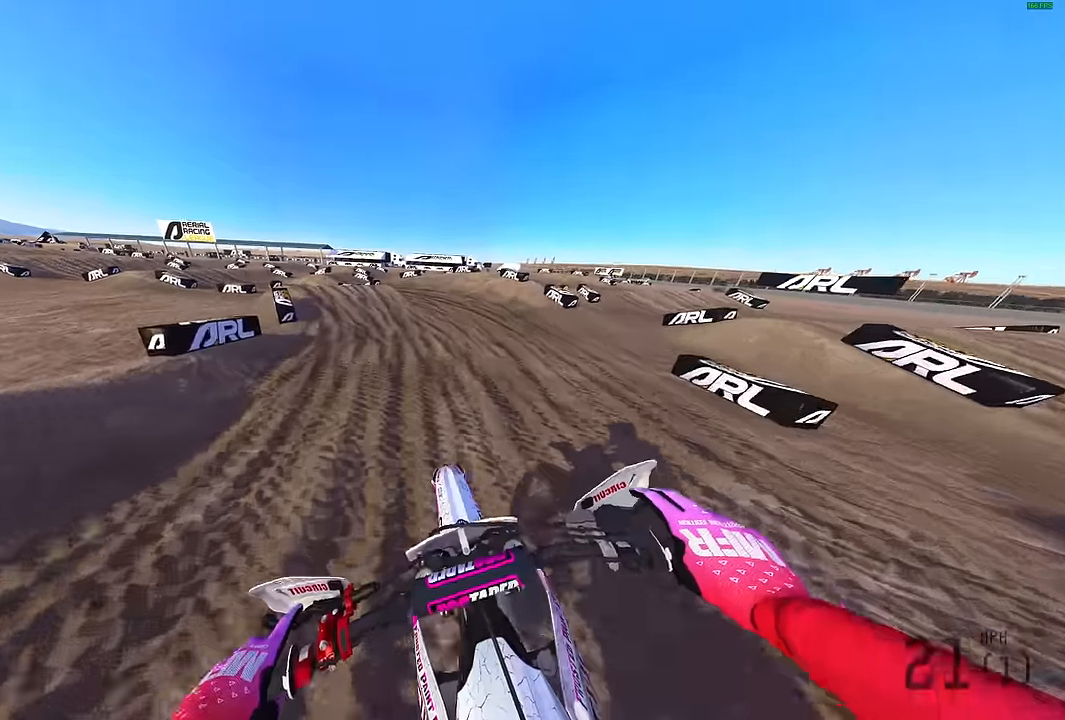
Gameplay with a controller (PlayStation layout); each line is a JSON object with the inputs held at the frame after it. "events" lists button and stick changes between this image and that frame as [ms after this image, input, new state], when the widget could be followed in between.
{"buttons": ["R2"], "left_stick": "left", "right_stick": "up-right", "events": [[100, "R2", "up"], [150, "R2", "down"], [333, "R2", "up"], [350, "right_stick", "up-right"], [416, "R2", "down"]]}
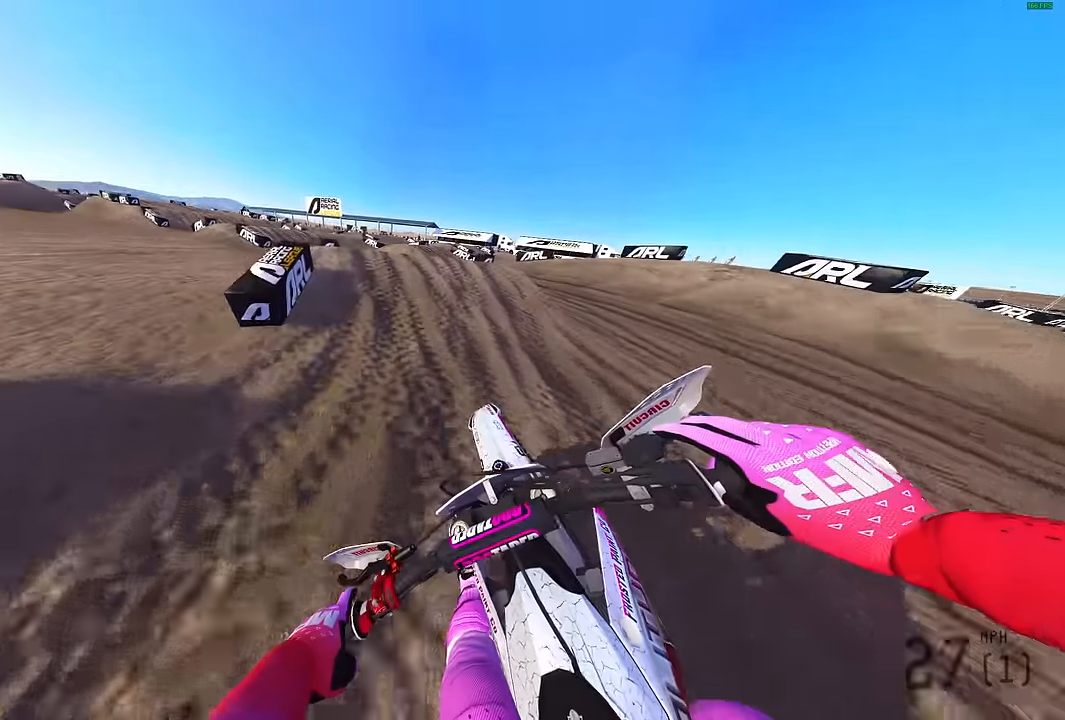
{"buttons": [], "left_stick": "left", "right_stick": "up-right", "events": [[466, "R2", "up"]]}
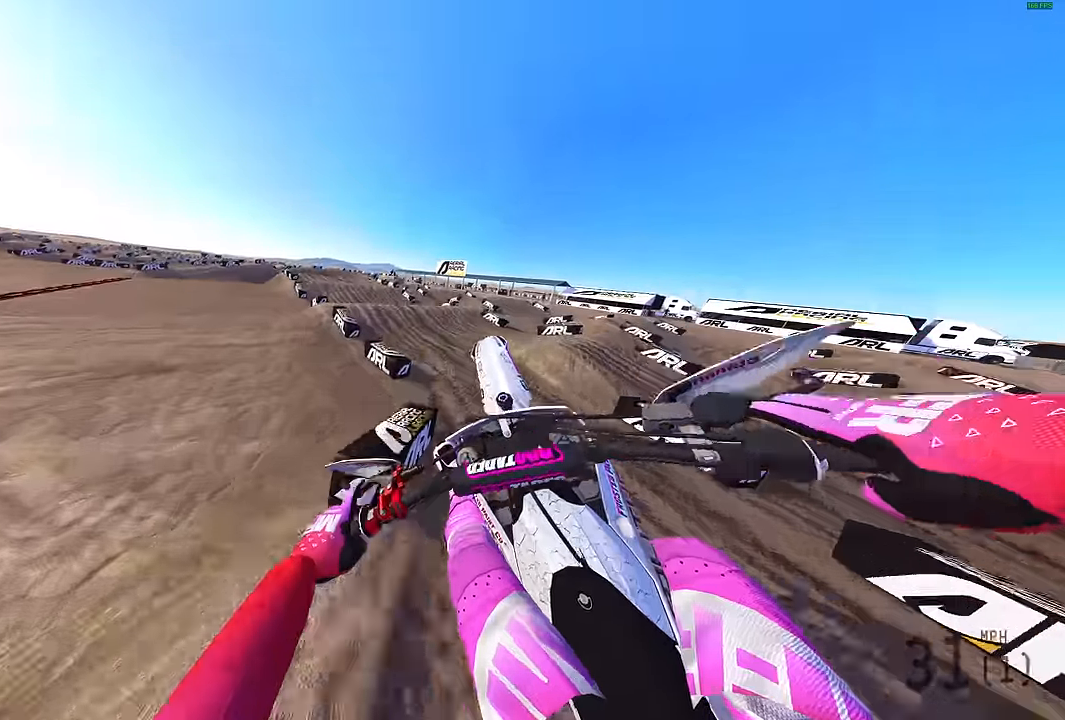
{"buttons": [], "left_stick": "center", "right_stick": "up-right", "events": [[400, "left_stick", "center"]]}
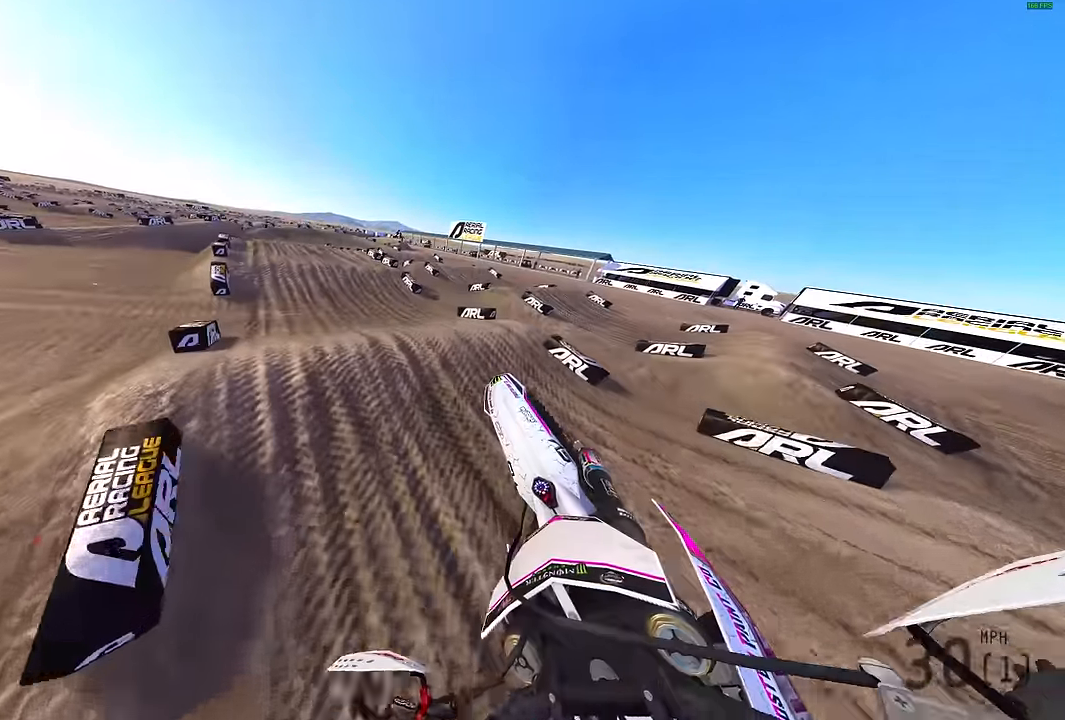
{"buttons": ["R2"], "left_stick": "up-left", "right_stick": "center", "events": [[166, "R2", "down"], [266, "left_stick", "up-left"], [300, "right_stick", "right"], [500, "right_stick", "center"]]}
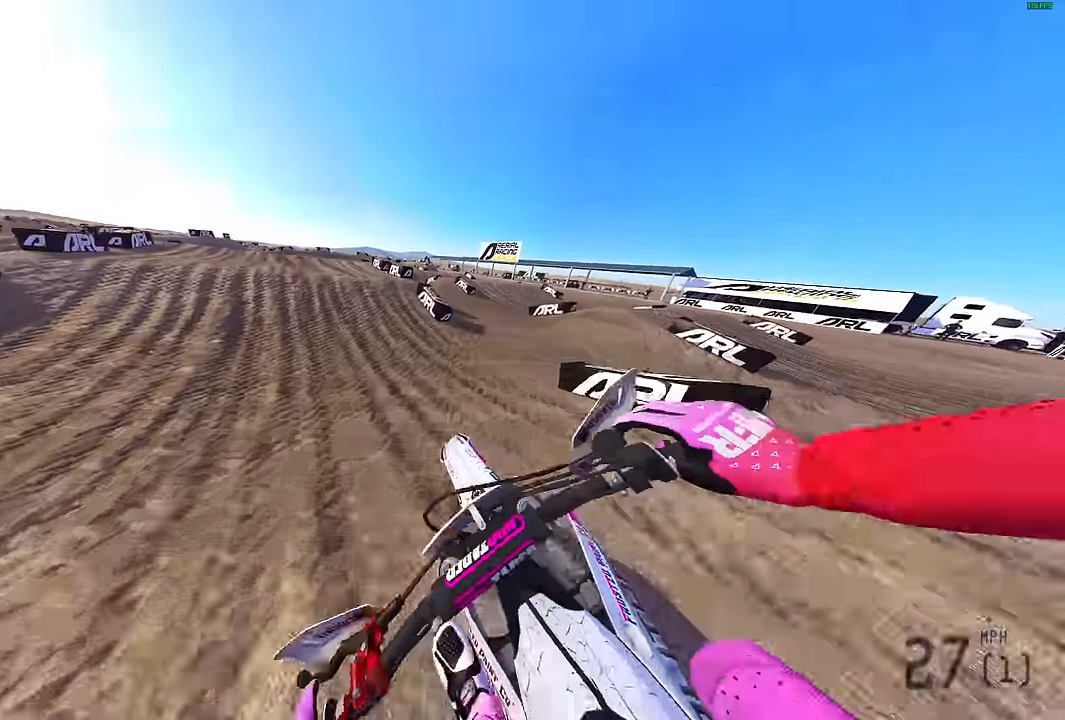
{"buttons": ["R2"], "left_stick": "up-left", "right_stick": "up", "events": [[50, "R2", "up"], [116, "R2", "down"], [300, "right_stick", "up"]]}
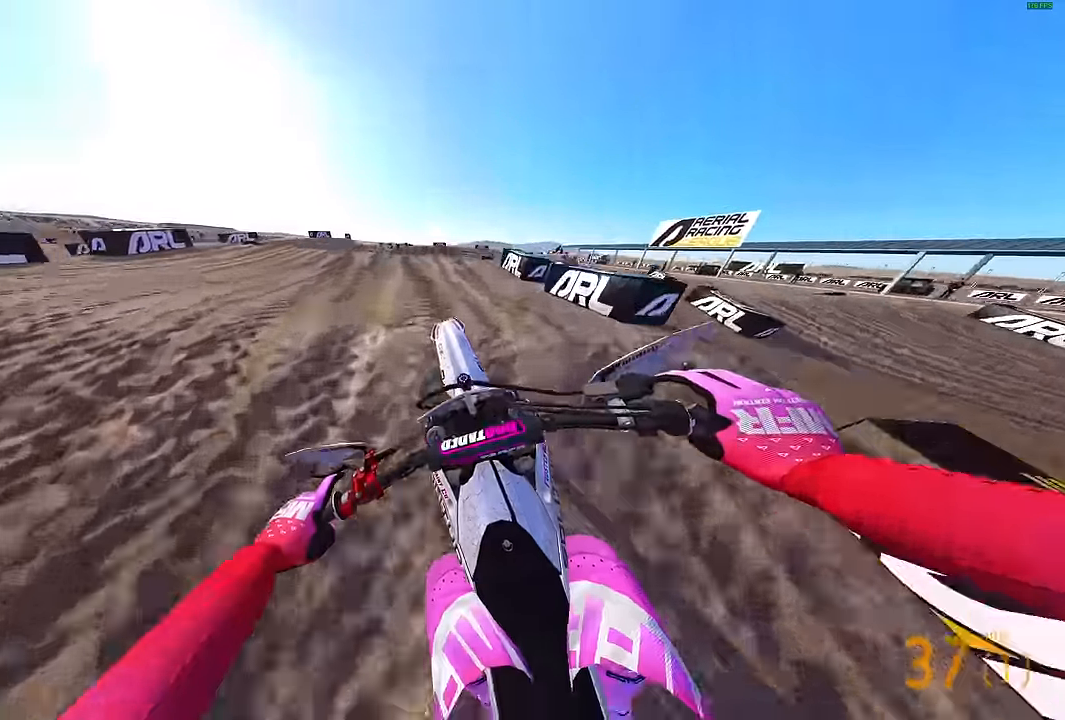
{"buttons": [], "left_stick": "up-right", "right_stick": "up-right", "events": [[100, "R2", "up"], [150, "left_stick", "center"], [167, "right_stick", "up-right"], [267, "left_stick", "up"], [317, "left_stick", "up-right"]]}
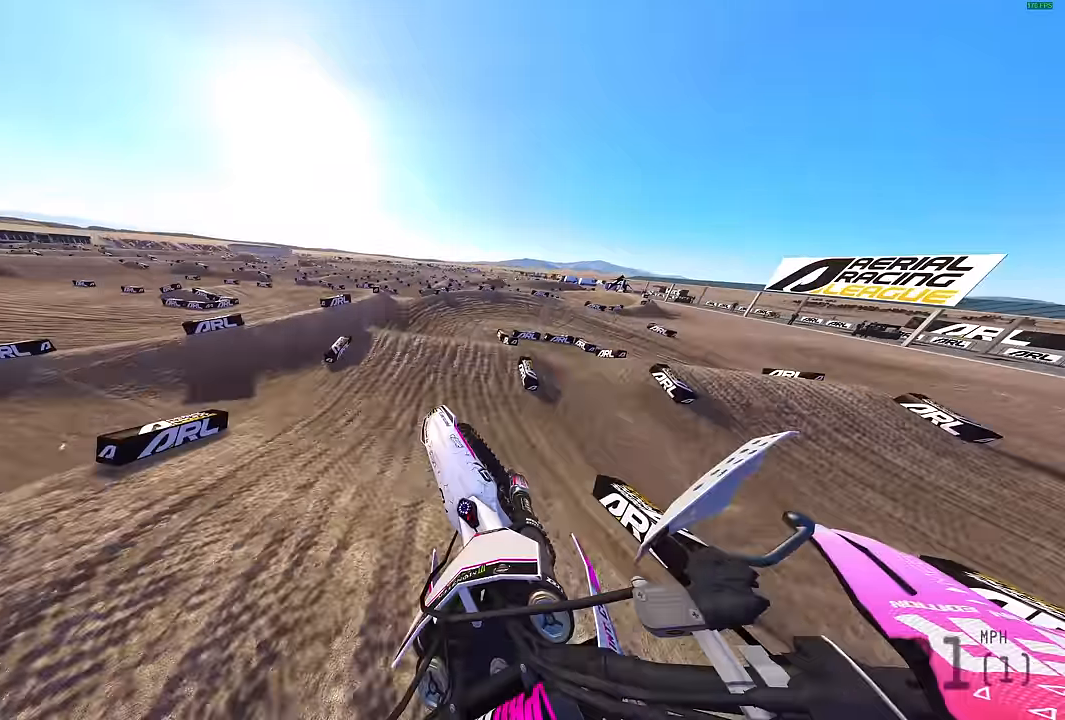
{"buttons": [], "left_stick": "up-right", "right_stick": "down-right", "events": [[267, "R2", "down"], [467, "right_stick", "down-right"], [500, "R2", "up"]]}
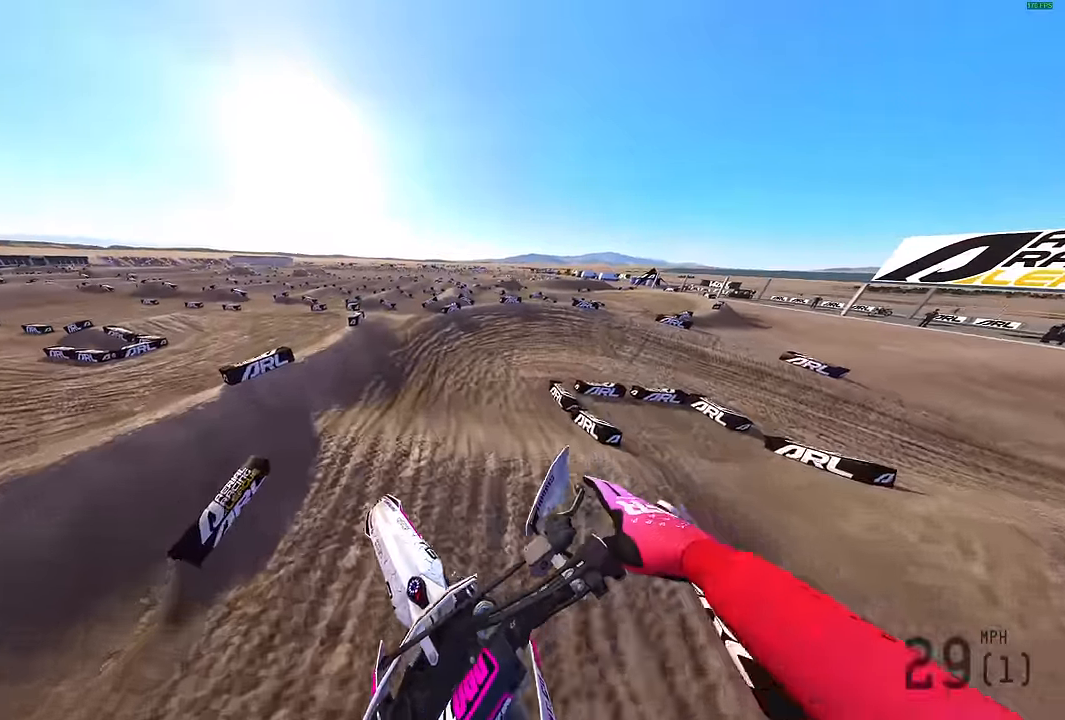
{"buttons": ["R2"], "left_stick": "up-right", "right_stick": "down", "events": [[17, "right_stick", "down"], [267, "R2", "down"]]}
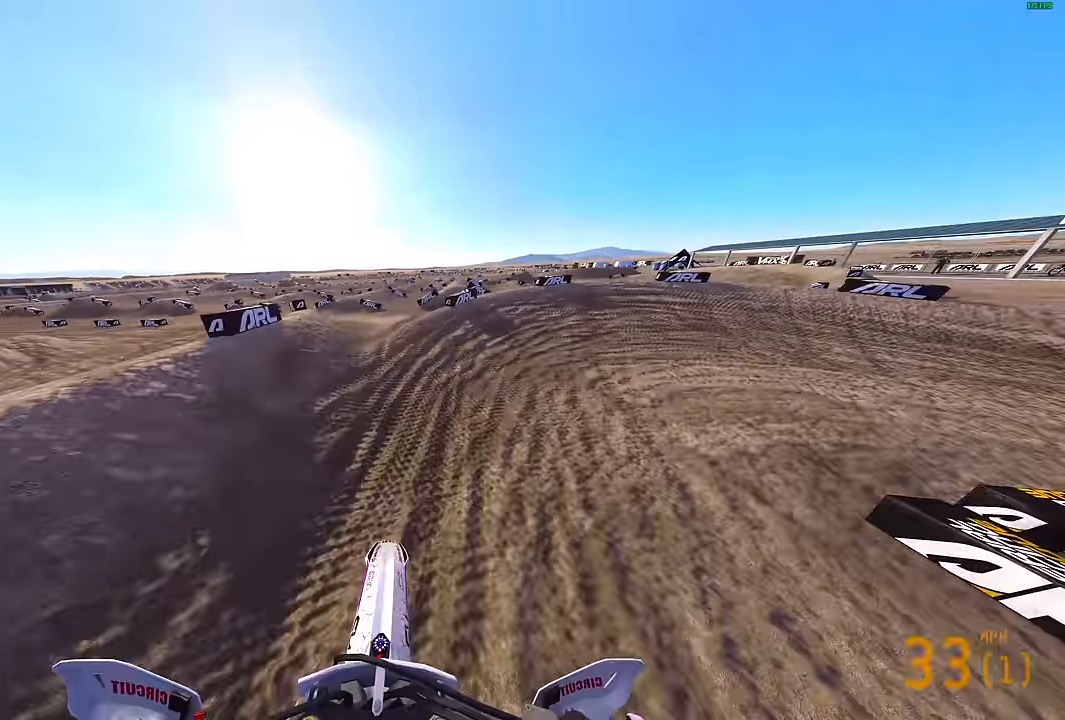
{"buttons": [], "left_stick": "up-right", "right_stick": "up-left", "events": [[33, "right_stick", "center"], [67, "R2", "up"], [150, "right_stick", "up-left"], [300, "R2", "down"], [383, "R2", "up"]]}
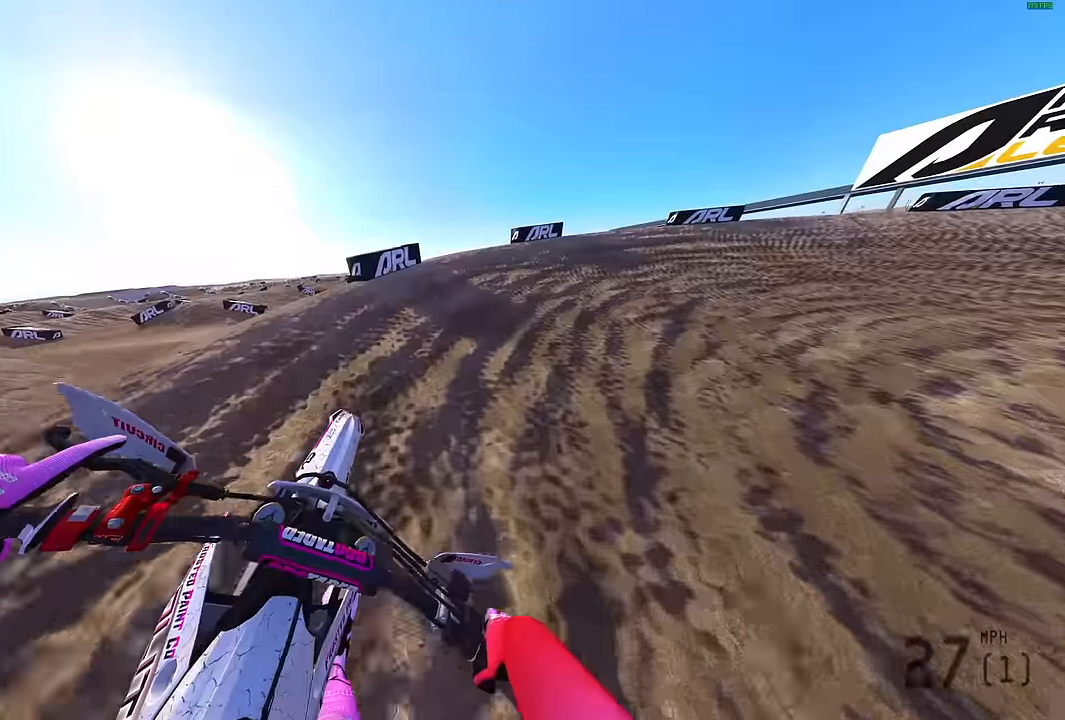
{"buttons": ["R2"], "left_stick": "up-right", "right_stick": "up-left", "events": [[267, "R2", "down"], [317, "R2", "up"], [500, "R2", "down"]]}
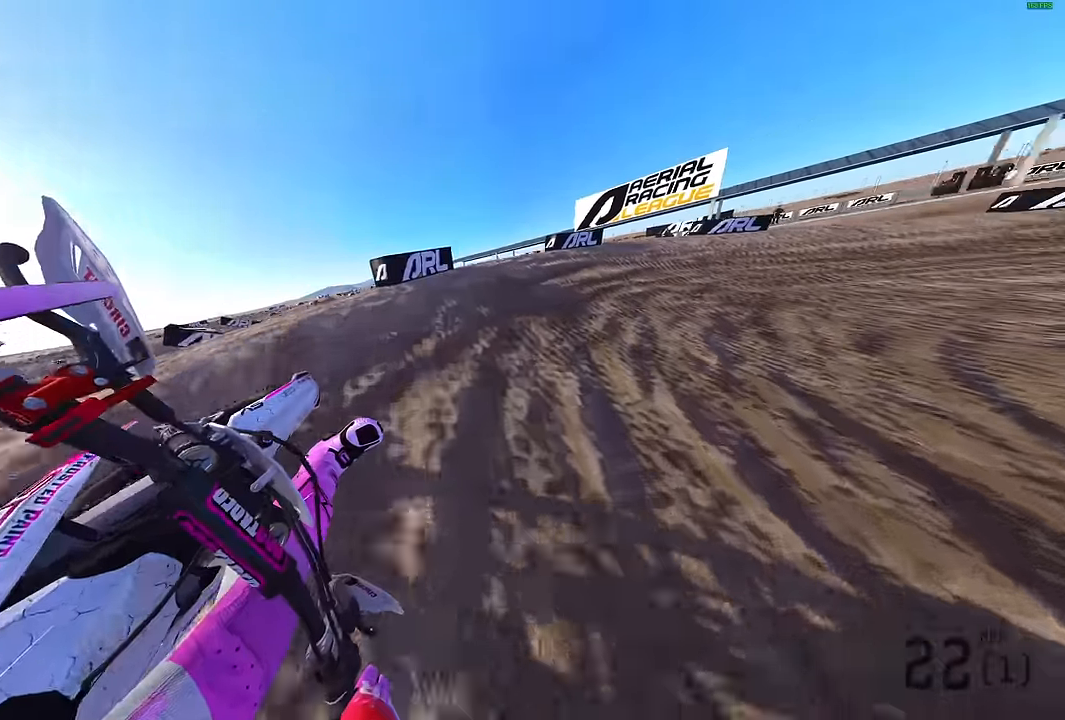
{"buttons": [], "left_stick": "up-right", "right_stick": "up-left", "events": [[450, "R2", "up"]]}
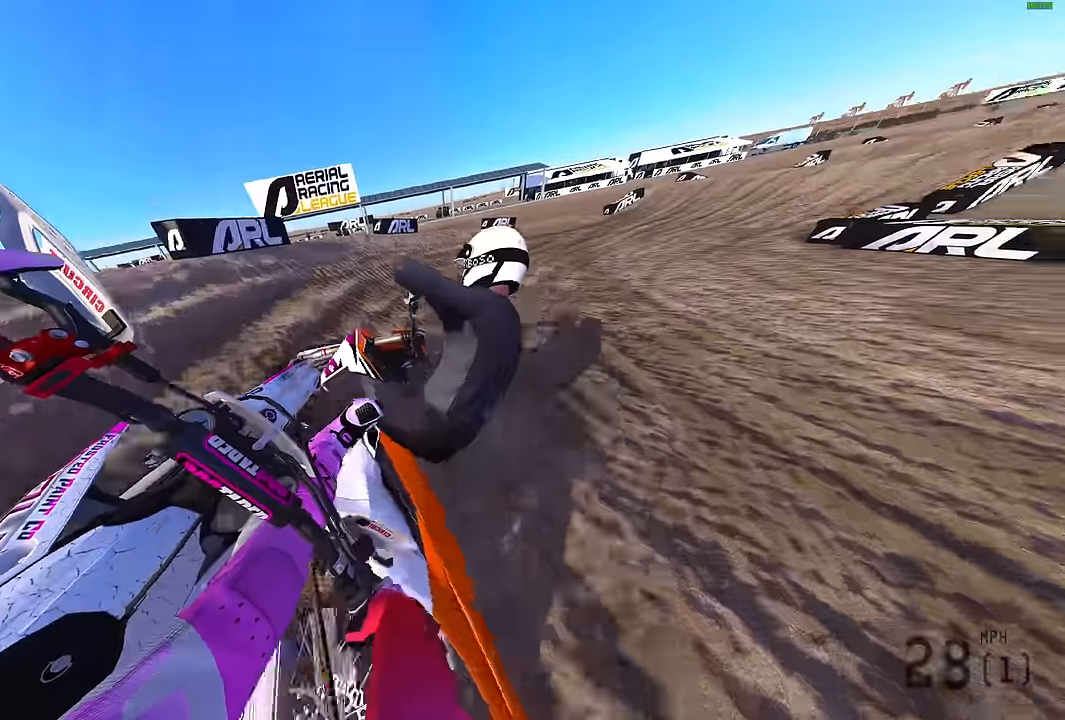
{"buttons": [], "left_stick": "up-right", "right_stick": "left", "events": [[17, "right_stick", "center"], [433, "right_stick", "left"]]}
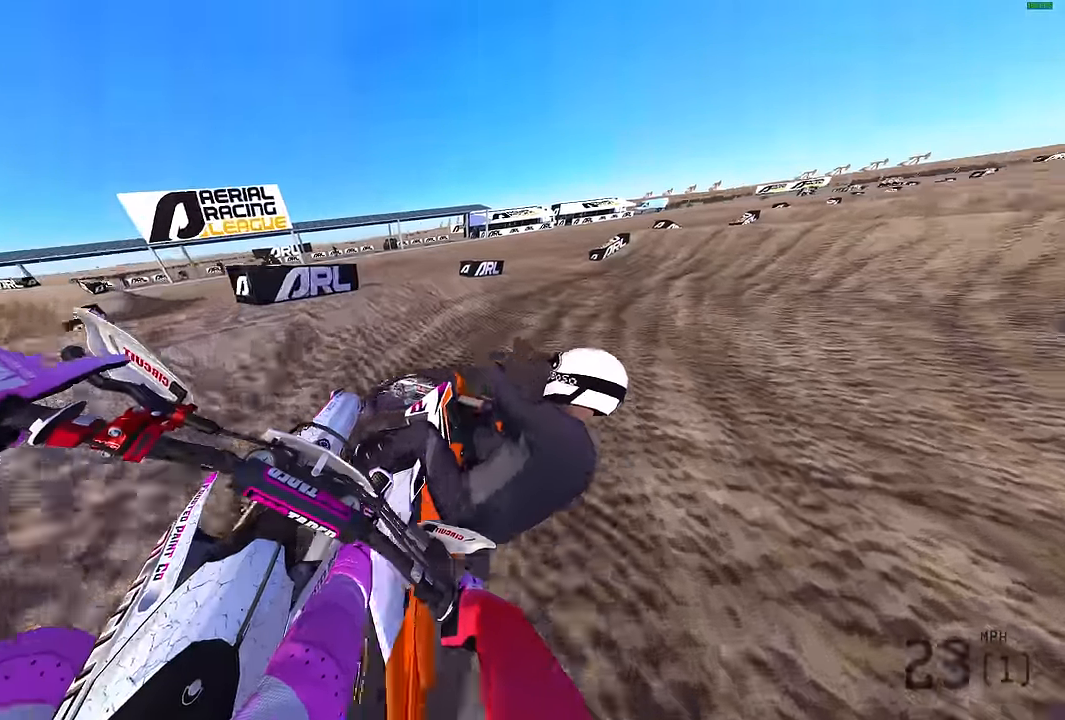
{"buttons": ["R2"], "left_stick": "up-right", "right_stick": "up-left", "events": [[133, "right_stick", "up-left"], [267, "R2", "down"]]}
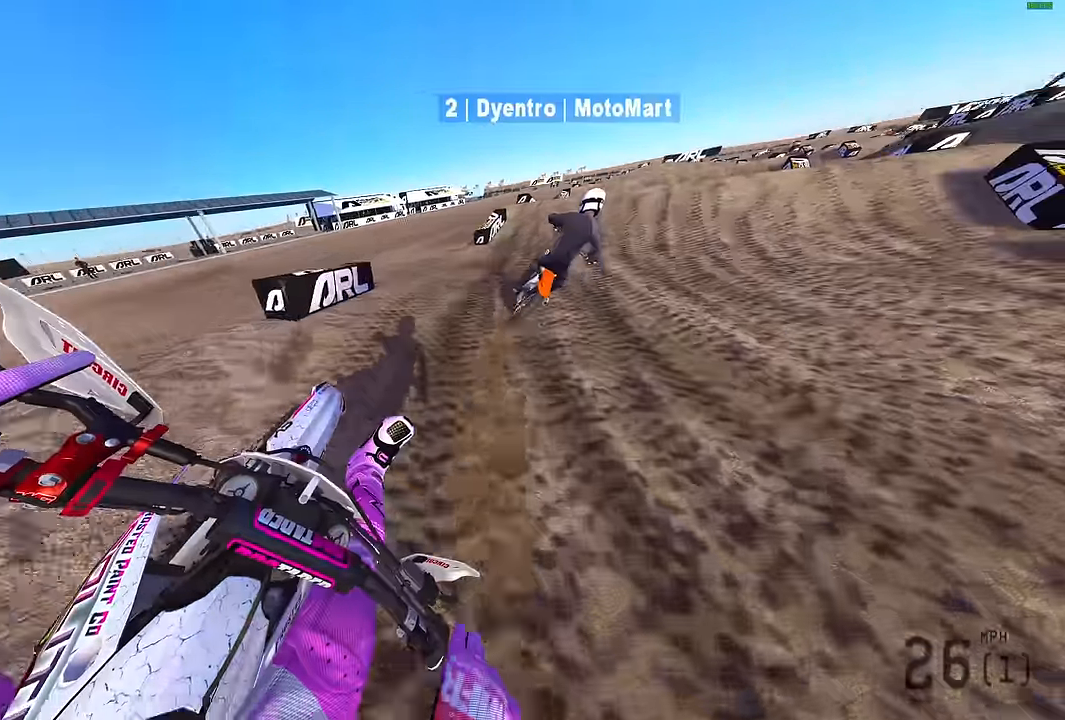
{"buttons": [], "left_stick": "up-right", "right_stick": "up", "events": [[417, "right_stick", "up"], [450, "R2", "up"]]}
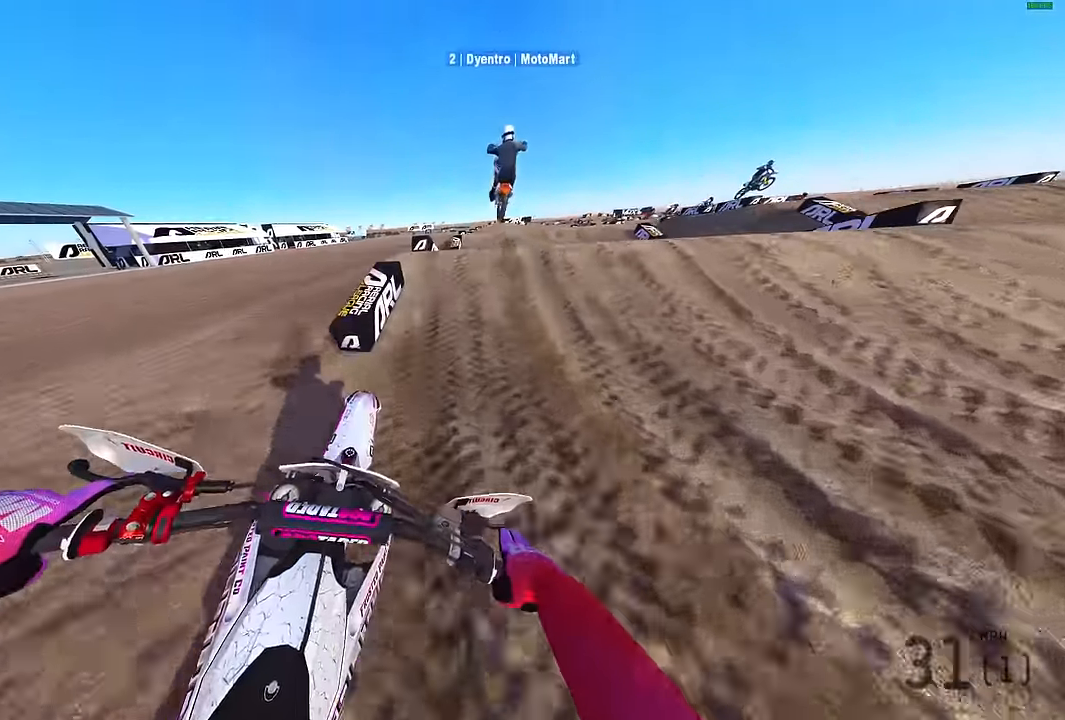
{"buttons": [], "left_stick": "up-left", "right_stick": "up", "events": [[100, "R2", "down"], [300, "R2", "up"], [417, "left_stick", "center"], [500, "left_stick", "up-left"]]}
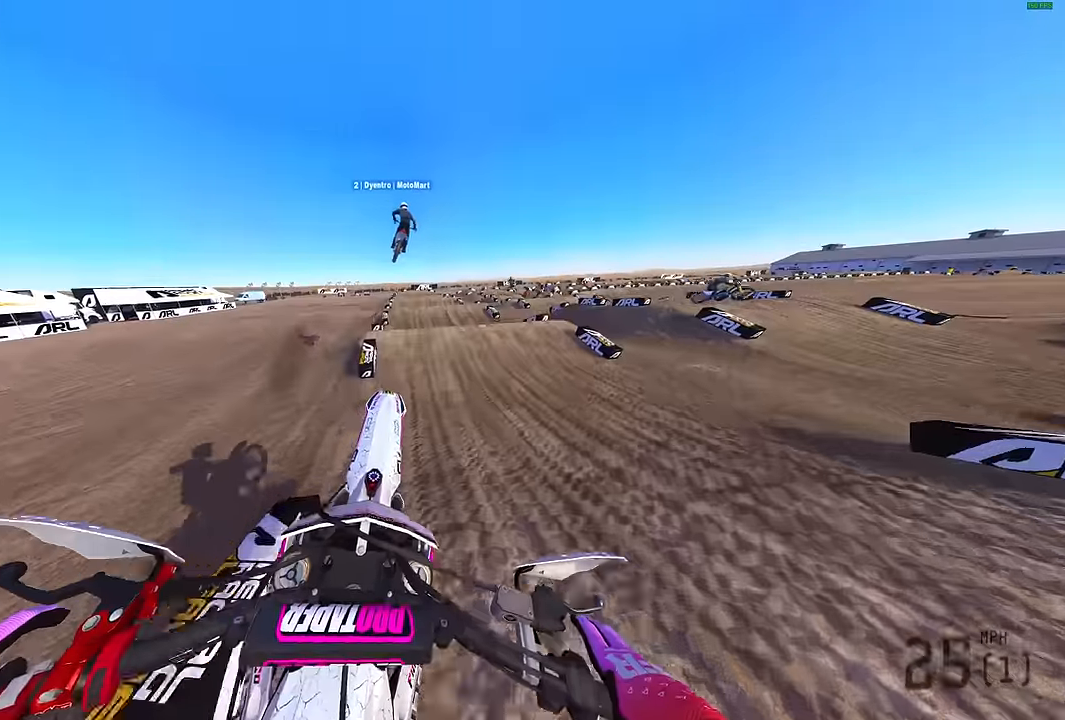
{"buttons": [], "left_stick": "up-left", "right_stick": "right", "events": [[300, "right_stick", "right"]]}
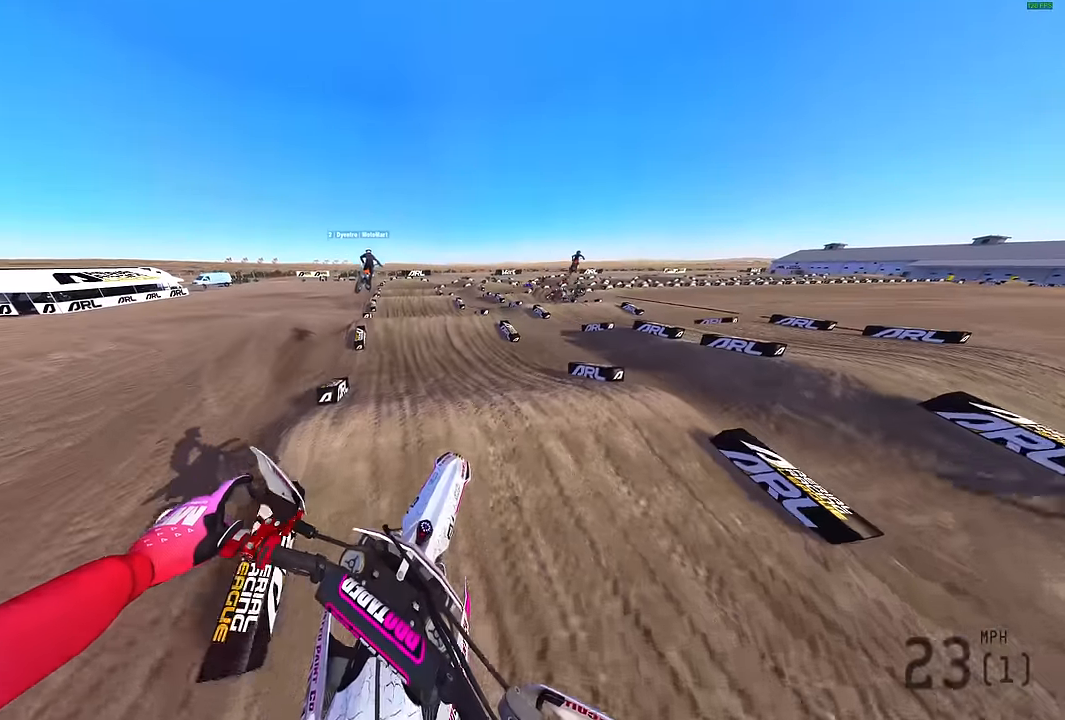
{"buttons": ["R2"], "left_stick": "center", "right_stick": "up", "events": [[50, "R2", "down"], [267, "left_stick", "center"], [317, "right_stick", "up-right"], [483, "right_stick", "up"]]}
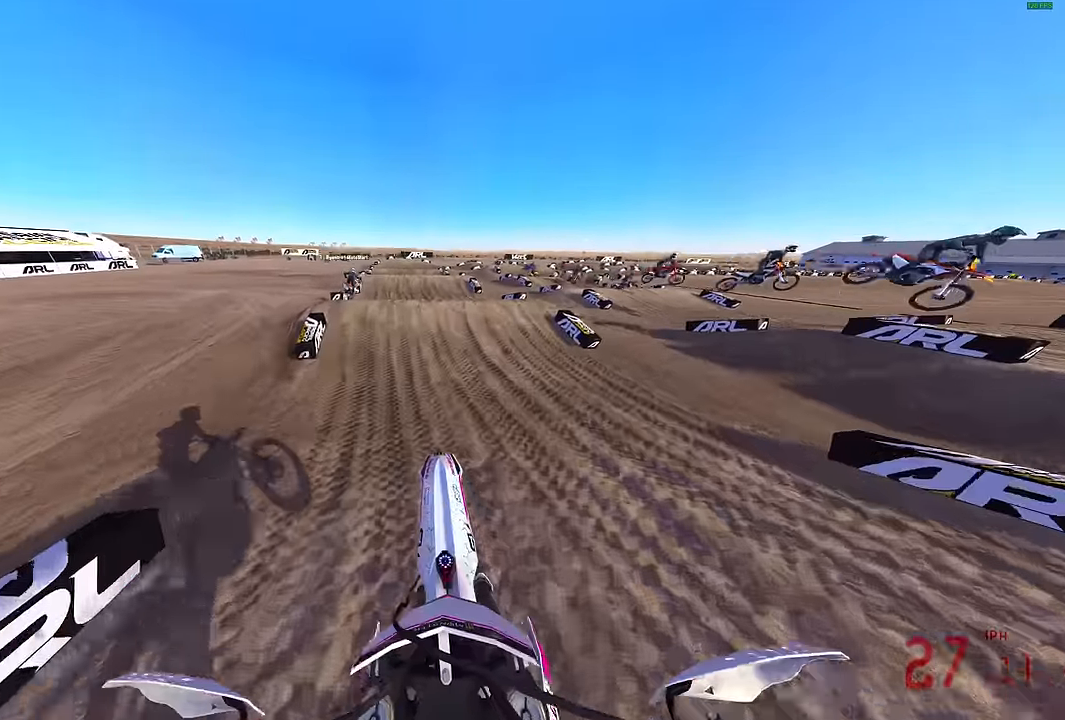
{"buttons": [], "left_stick": "center", "right_stick": "up", "events": [[383, "R2", "up"]]}
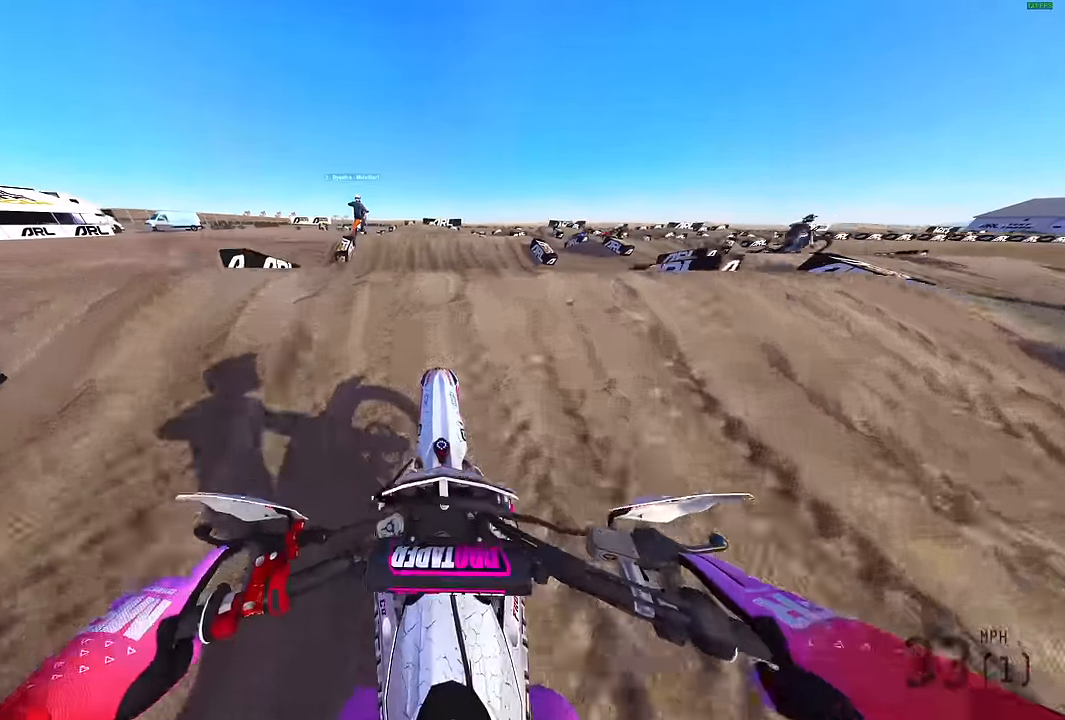
{"buttons": ["TRIANGLE"], "left_stick": "up-right", "right_stick": "center", "events": [[200, "right_stick", "center"], [333, "left_stick", "up-right"], [467, "TRIANGLE", "down"]]}
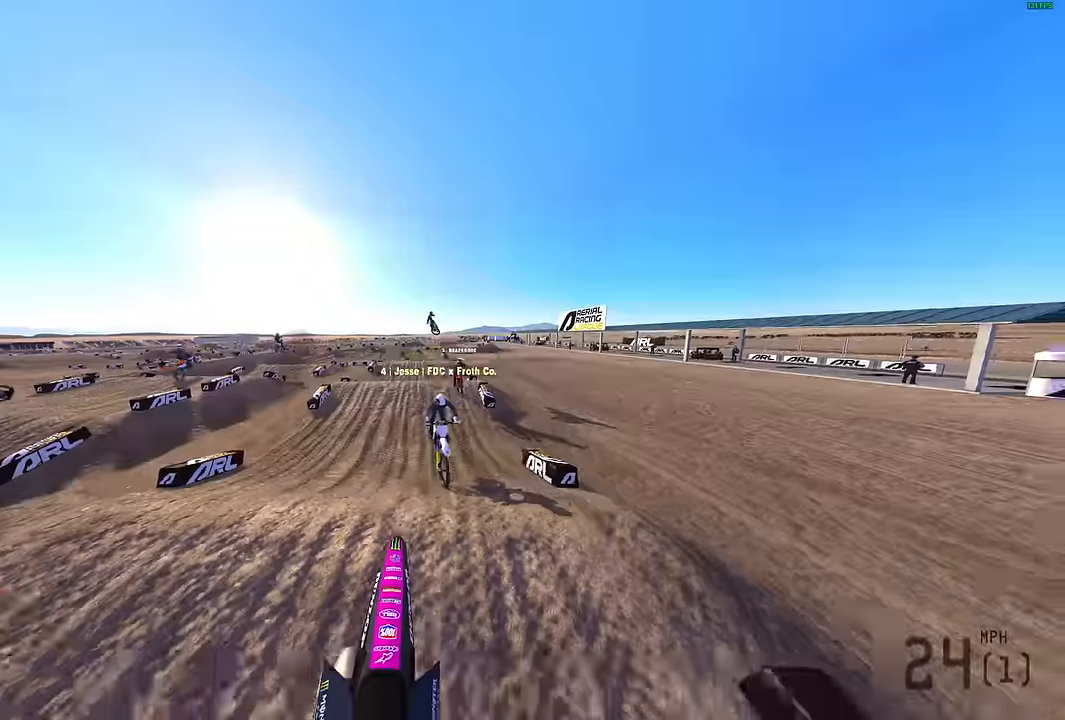
{"buttons": ["R2"], "left_stick": "up-right", "right_stick": "center", "events": [[100, "TRIANGLE", "up"], [150, "R2", "down"]]}
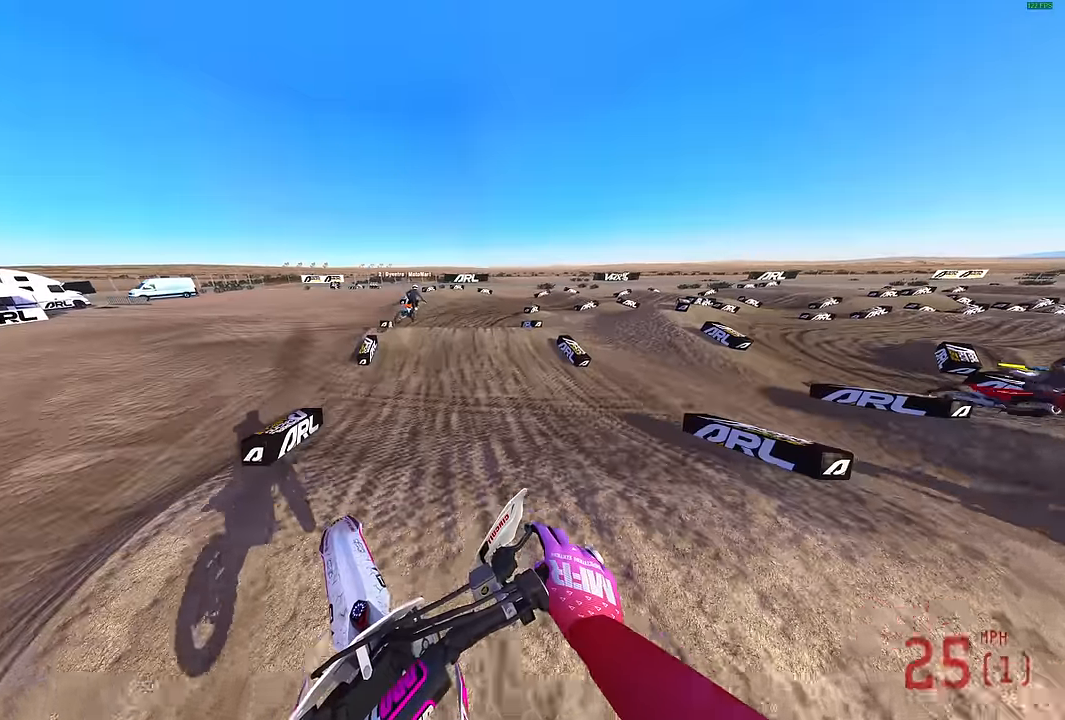
{"buttons": ["R2"], "left_stick": "up-right", "right_stick": "right", "events": [[84, "right_stick", "right"]]}
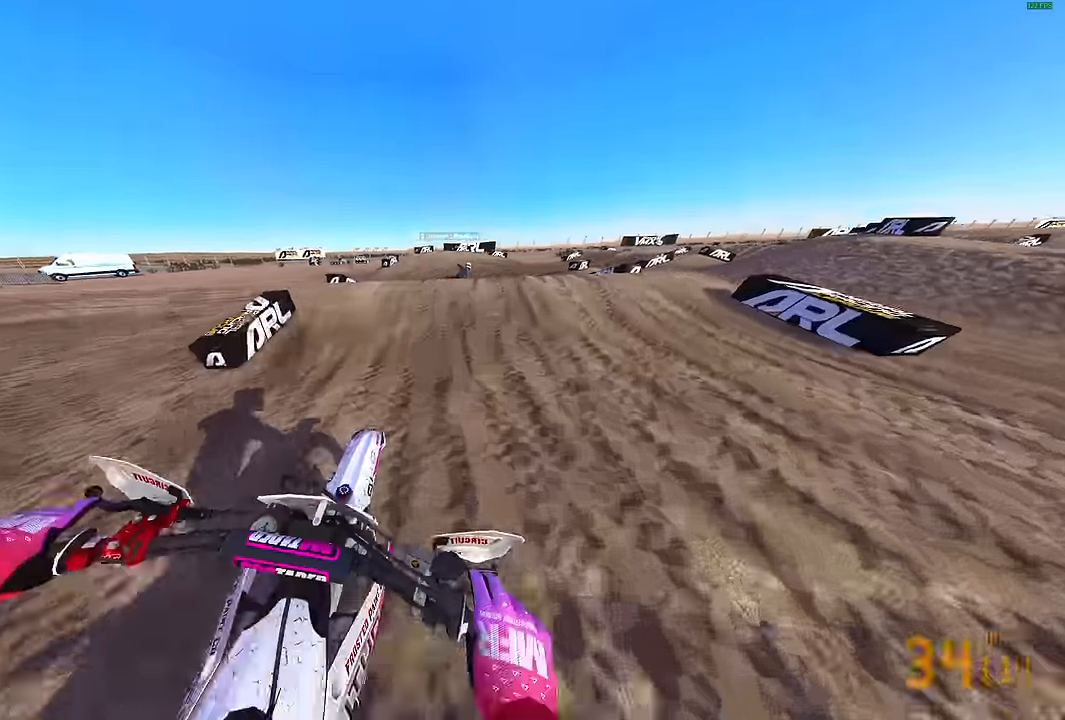
{"buttons": ["R2"], "left_stick": "up-right", "right_stick": "up", "events": [[100, "R2", "up"], [100, "right_stick", "up-right"], [234, "right_stick", "center"], [267, "R2", "down"], [367, "R2", "up"], [450, "right_stick", "up"], [500, "R2", "down"]]}
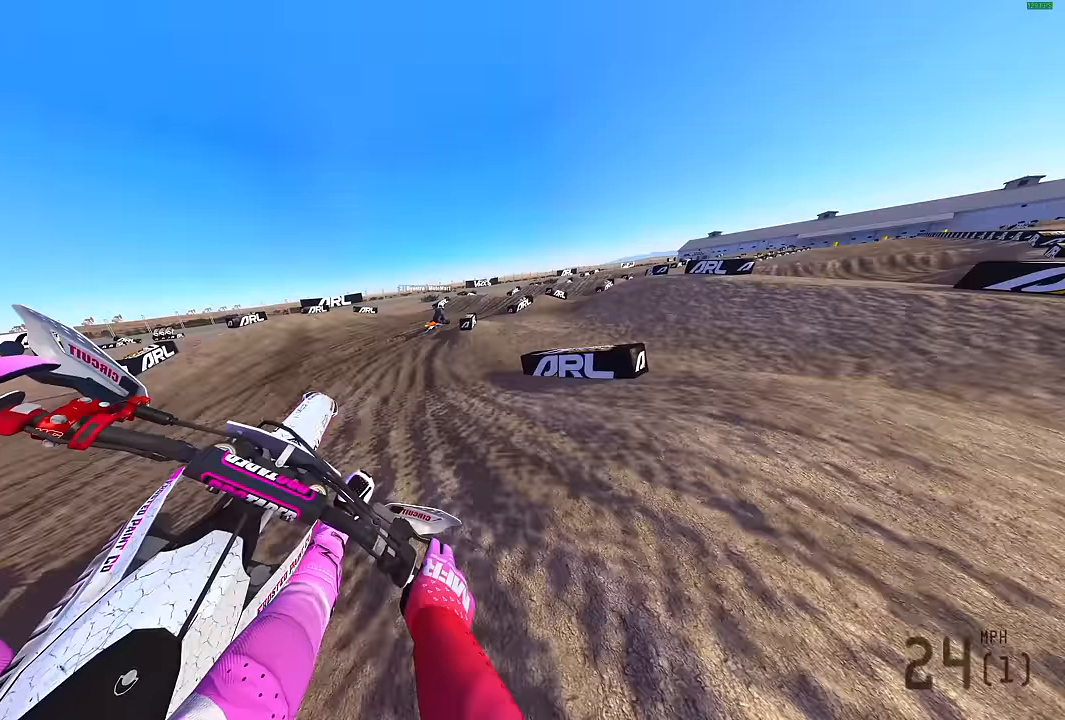
{"buttons": ["R2"], "left_stick": "up-right", "right_stick": "up", "events": [[100, "R2", "up"], [234, "R2", "down"]]}
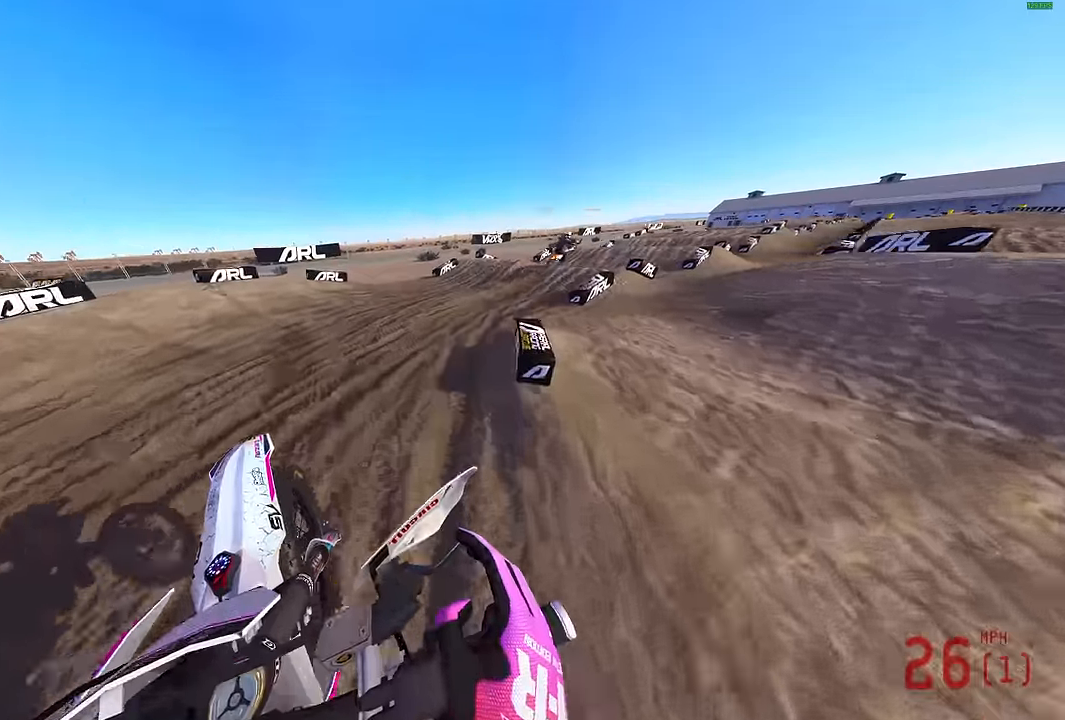
{"buttons": [], "left_stick": "up-right", "right_stick": "up-left", "events": [[134, "right_stick", "up-left"], [184, "R2", "up"], [350, "R2", "down"], [484, "R2", "up"]]}
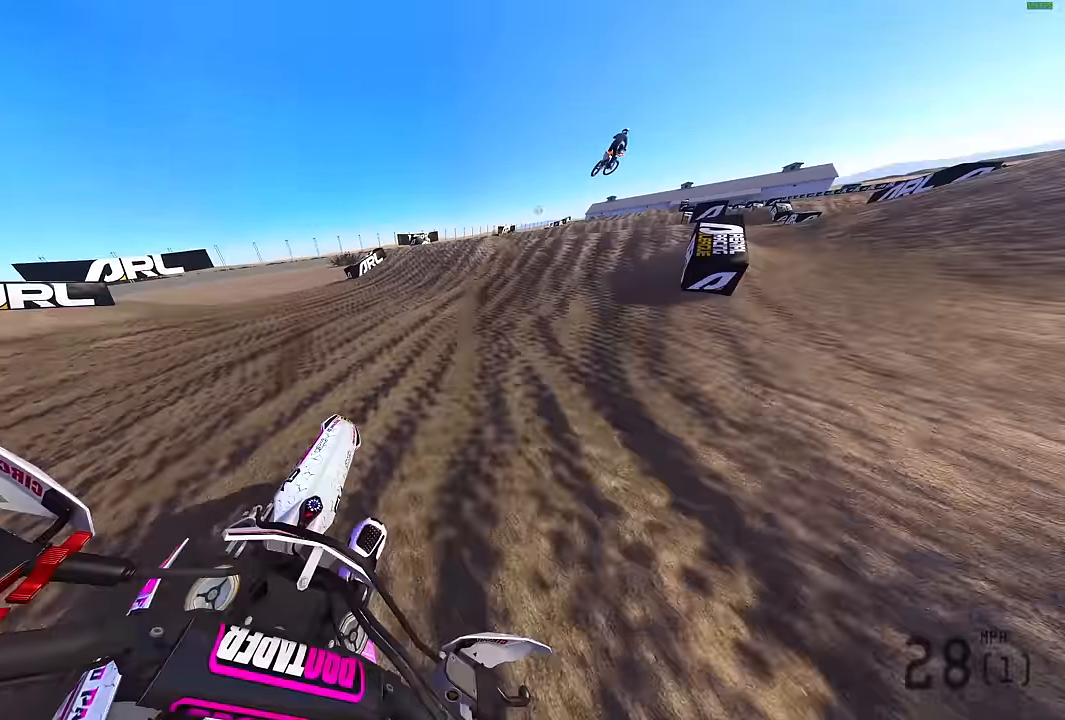
{"buttons": ["R2"], "left_stick": "up-right", "right_stick": "up-left", "events": [[50, "R2", "down"]]}
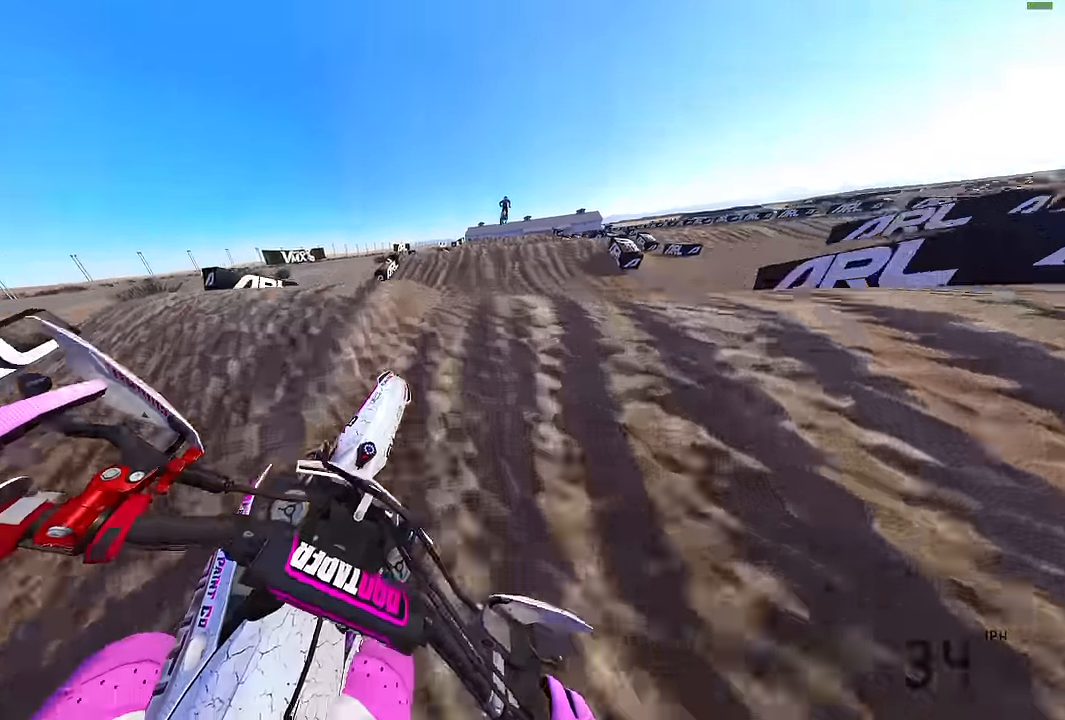
{"buttons": [], "left_stick": "left", "right_stick": "up-left", "events": [[200, "R2", "up"], [200, "left_stick", "center"], [283, "left_stick", "left"]]}
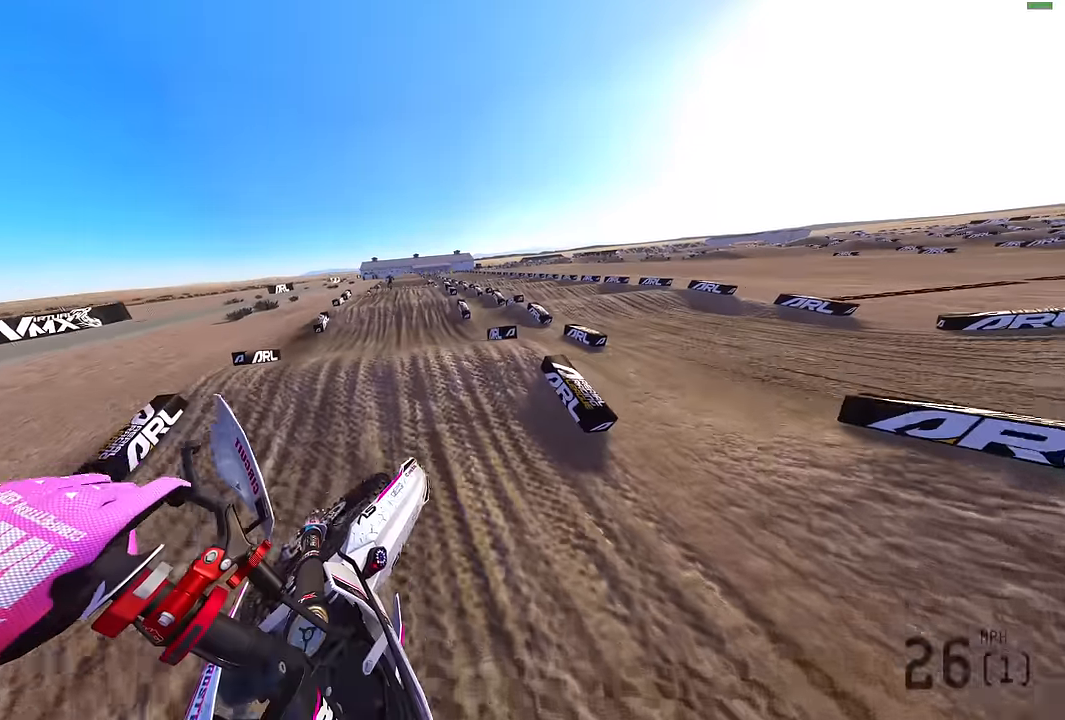
{"buttons": ["R2"], "left_stick": "left", "right_stick": "up-left", "events": [[316, "R2", "down"]]}
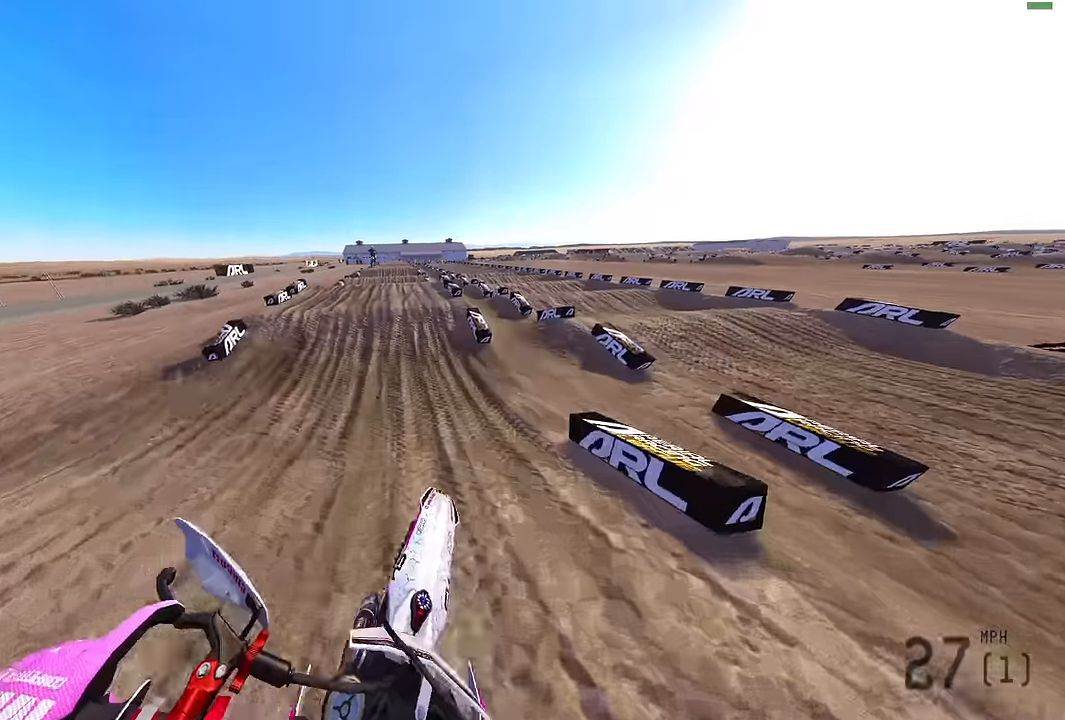
{"buttons": ["R2"], "left_stick": "center", "right_stick": "up", "events": [[133, "left_stick", "center"], [200, "right_stick", "up"]]}
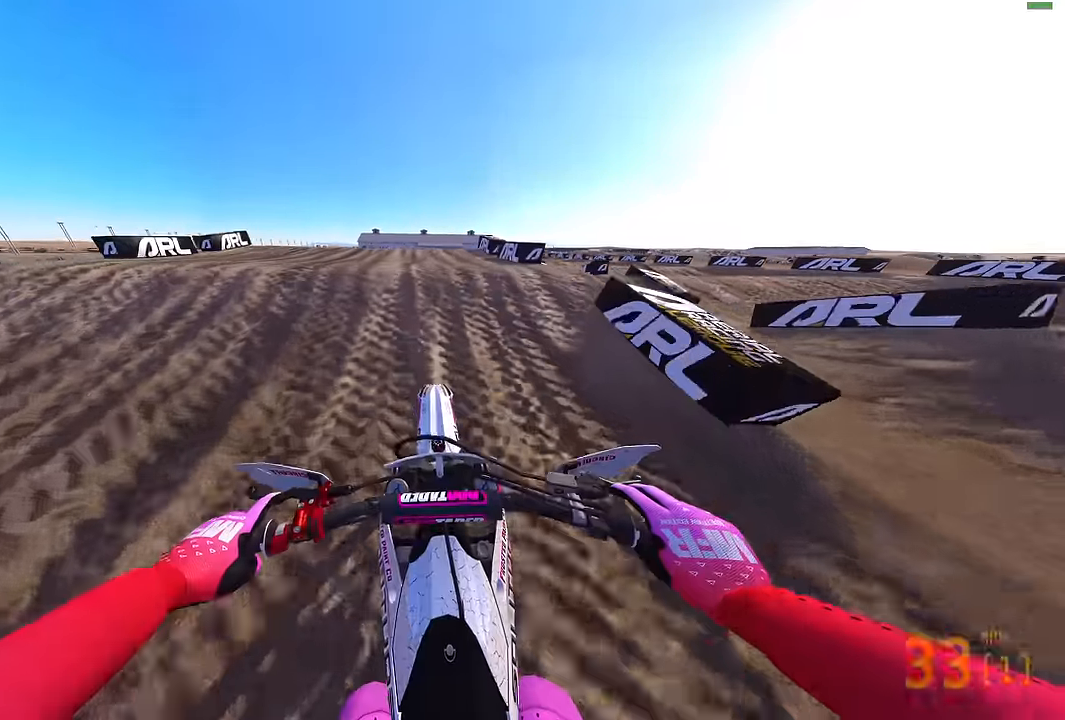
{"buttons": [], "left_stick": "right", "right_stick": "center", "events": [[116, "right_stick", "center"], [133, "CROSS", "down"], [183, "R2", "up"], [216, "CROSS", "up"], [433, "left_stick", "right"]]}